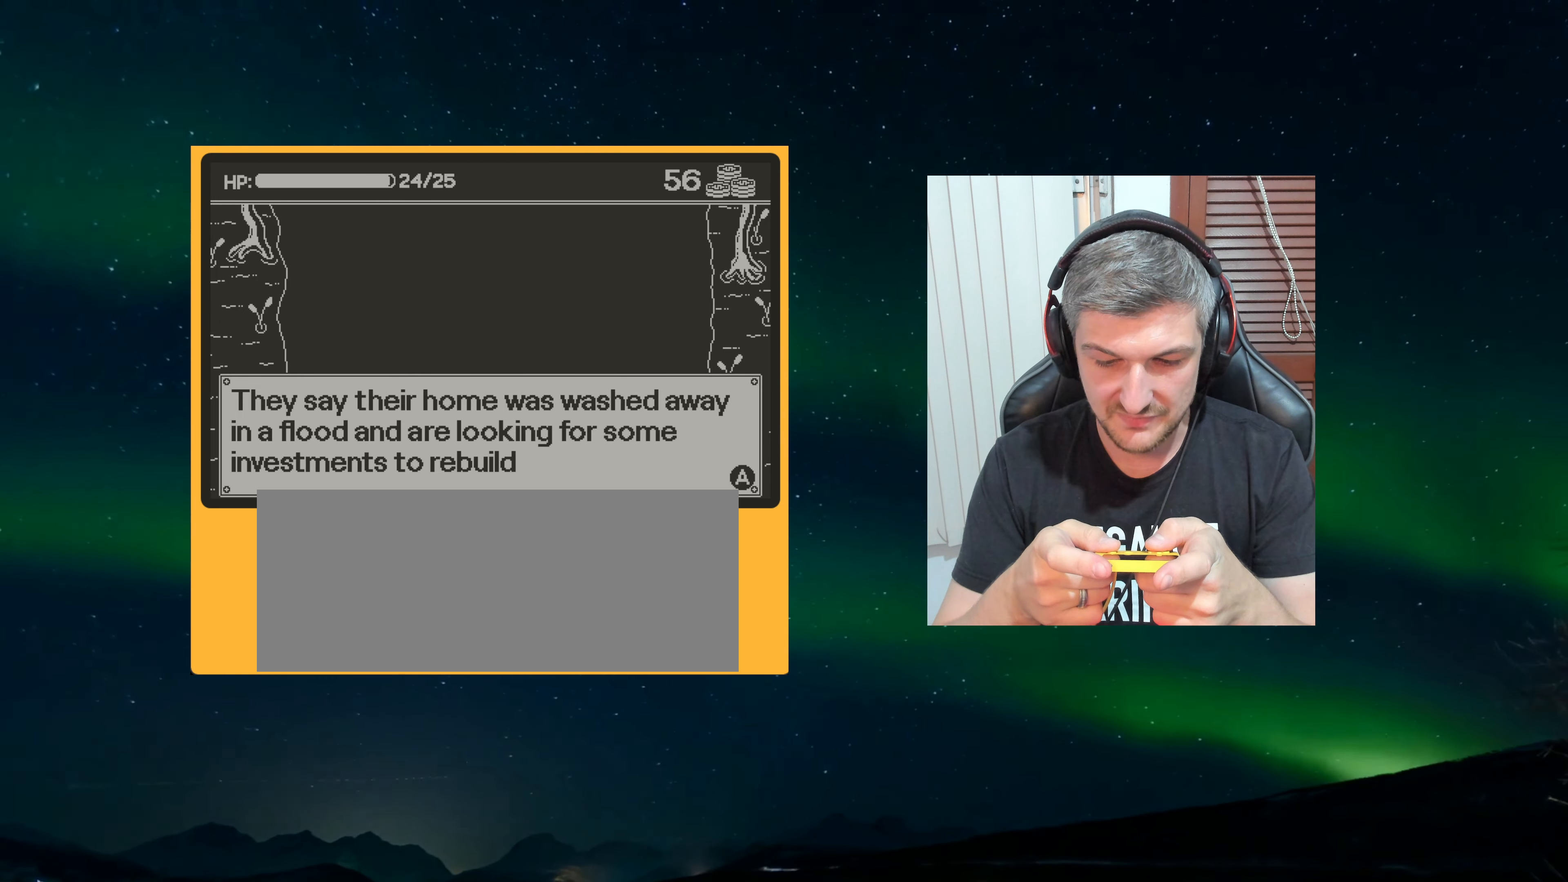
Gameplay with a controller (Nintendo layout); each line is a JSON object with the inputs held at the frame after it. "events" lists button and stick changes between this image and that frame as [ms after this image, input, new state], when the widget could be followed in between. Not read: L3 R3.
{"buttons": ["A"], "left_stick": "center", "events": [[33, "A", "down"]]}
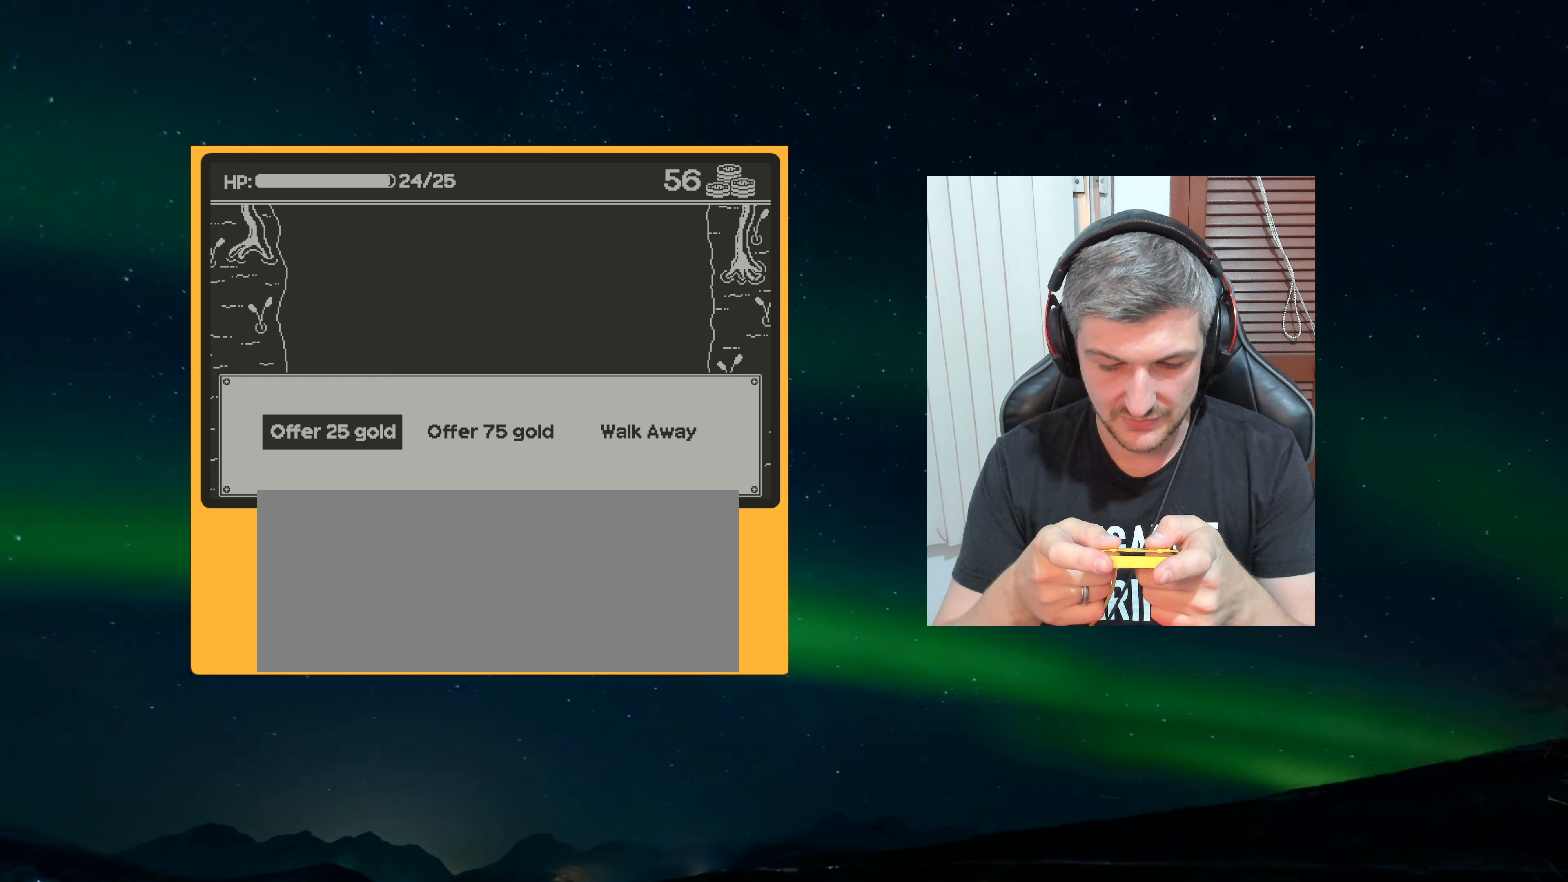
{"buttons": ["A"], "left_stick": "center", "events": []}
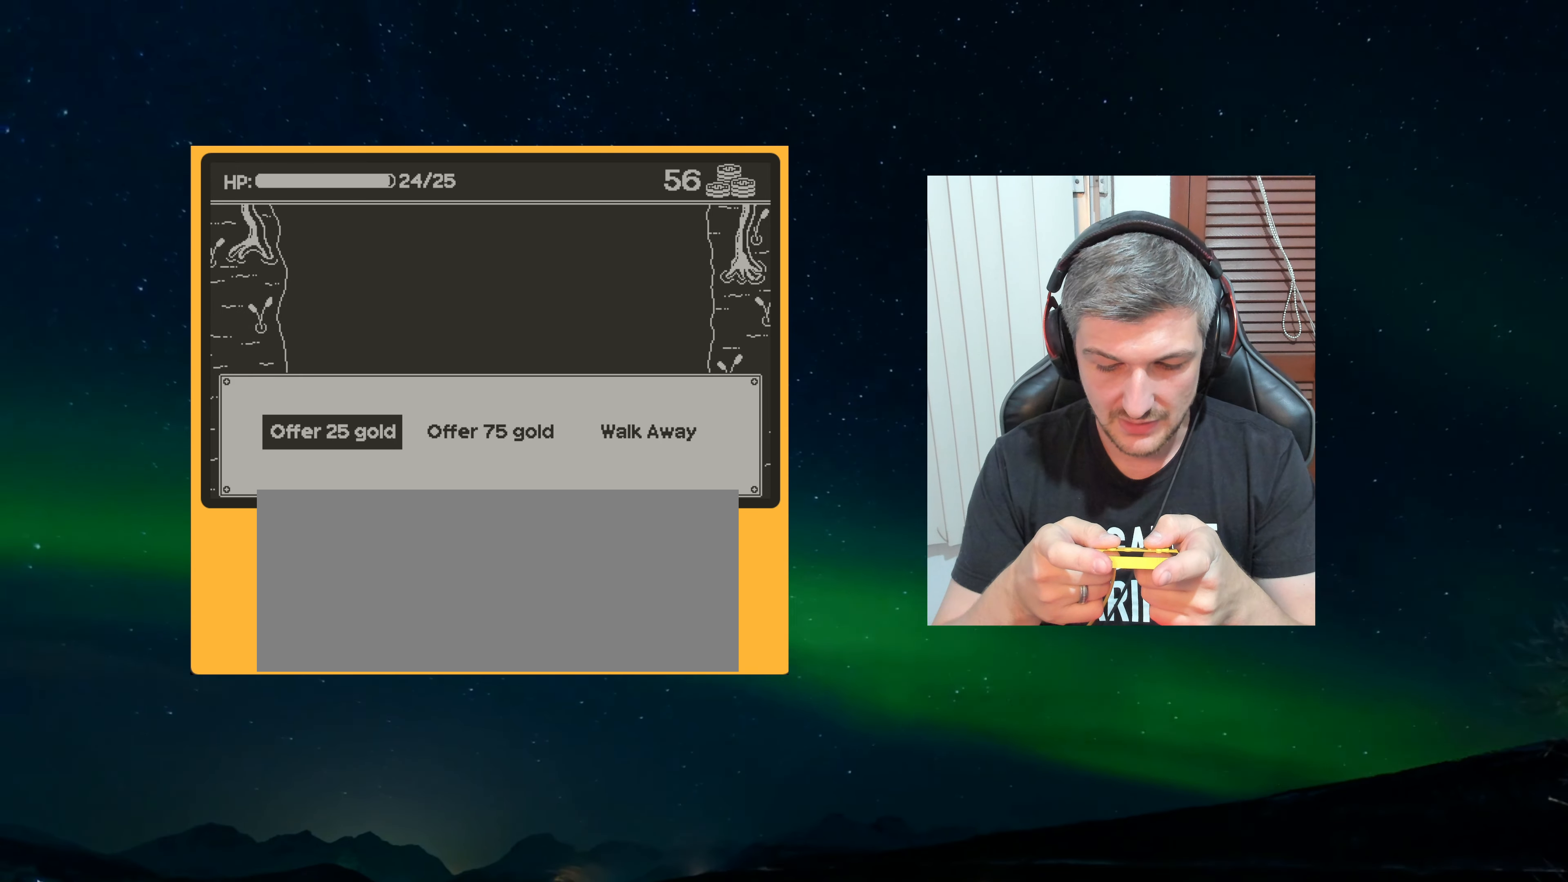
{"buttons": [], "left_stick": "center", "events": [[367, "A", "up"]]}
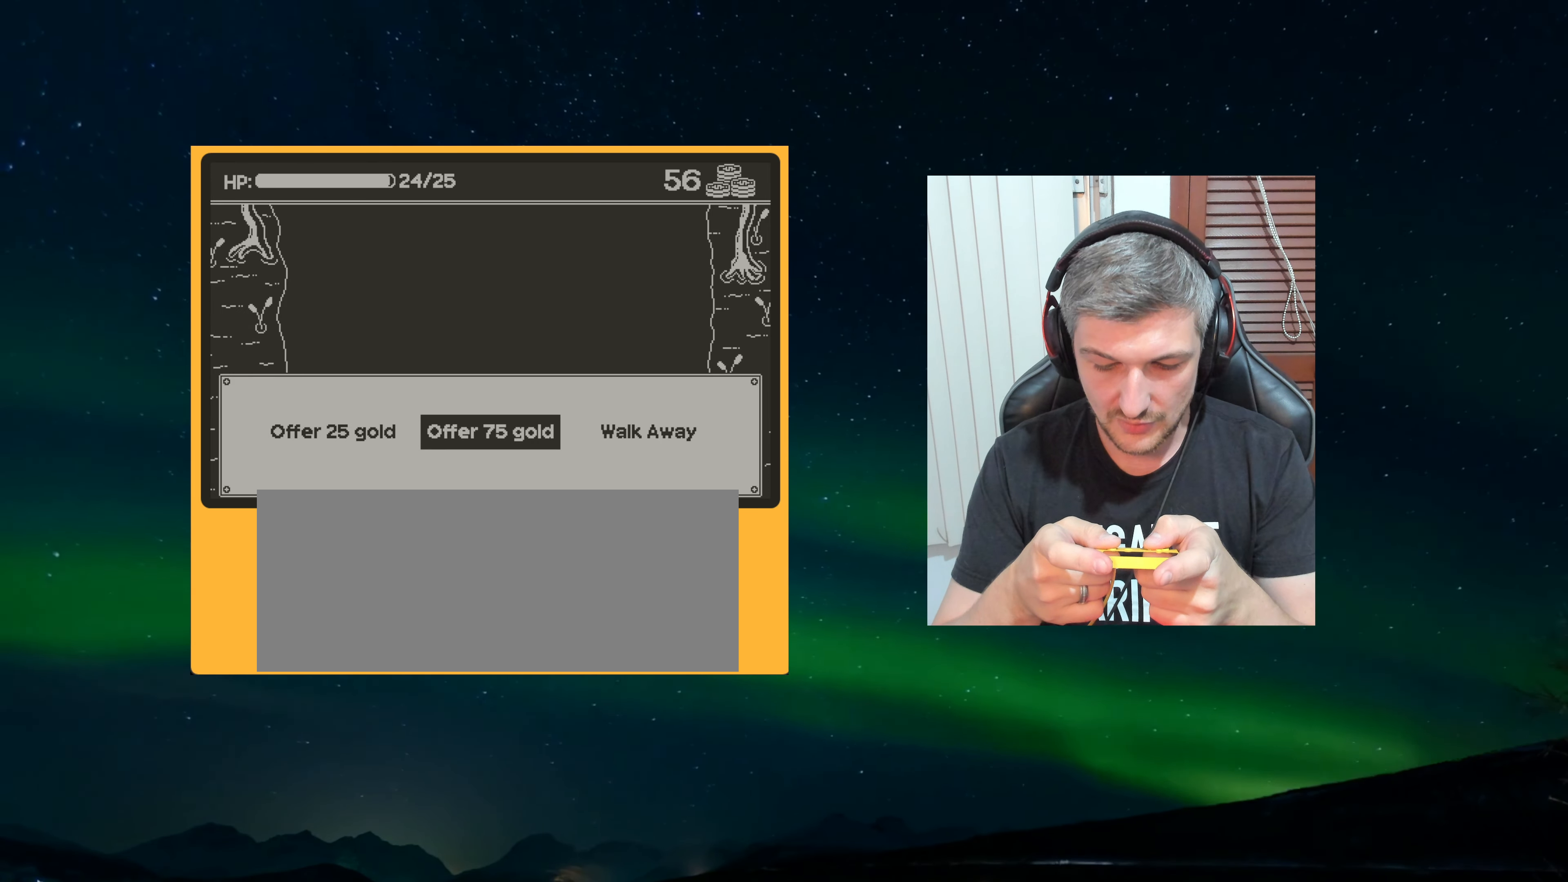
{"buttons": [], "left_stick": "center", "events": []}
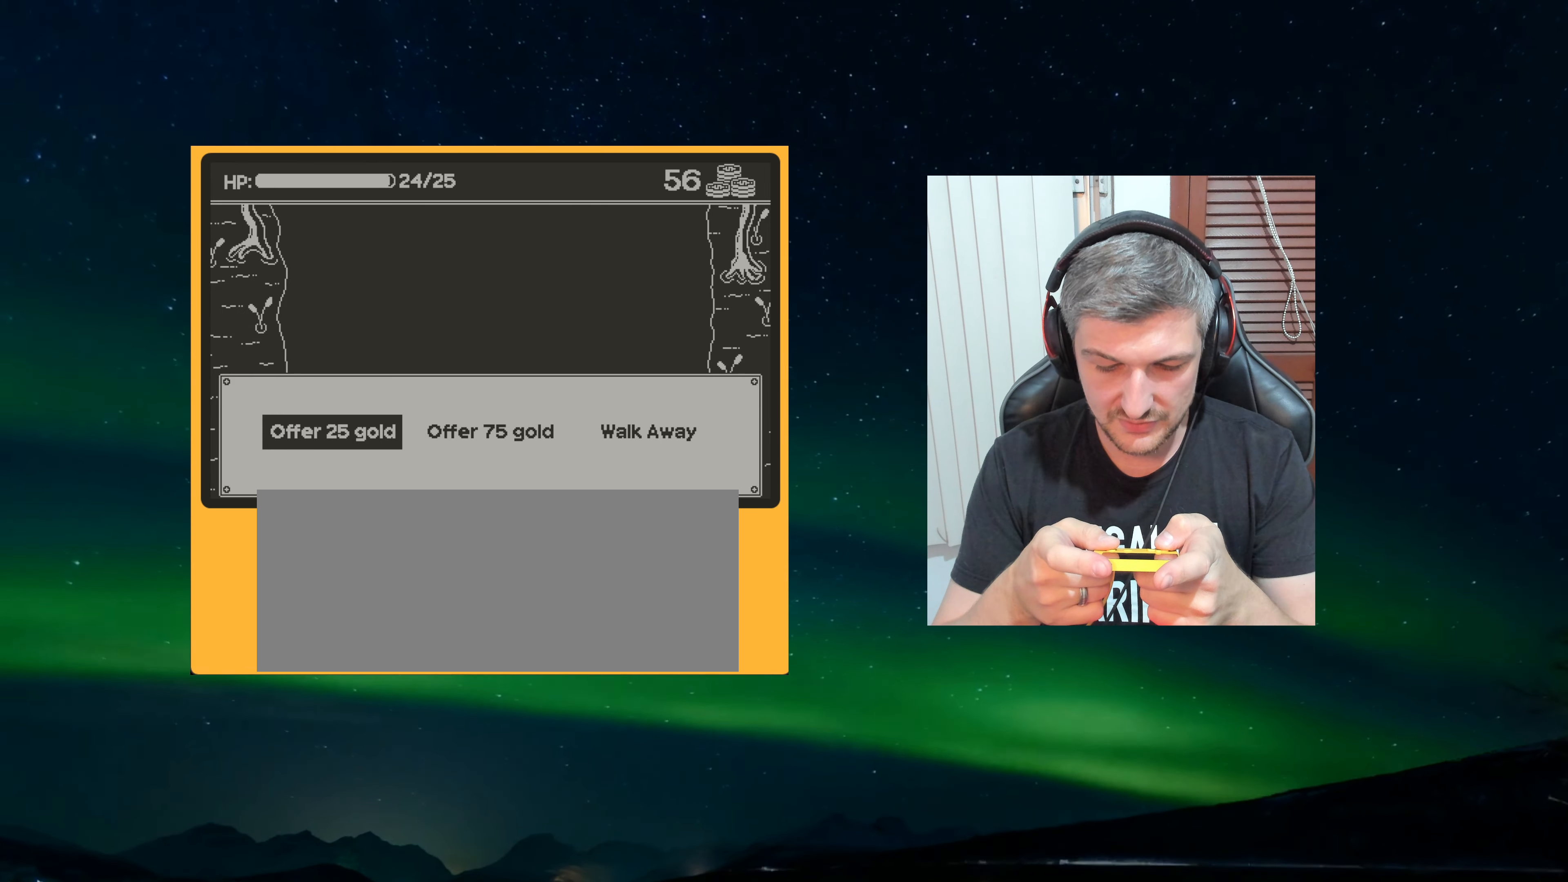
{"buttons": [], "left_stick": "center", "events": []}
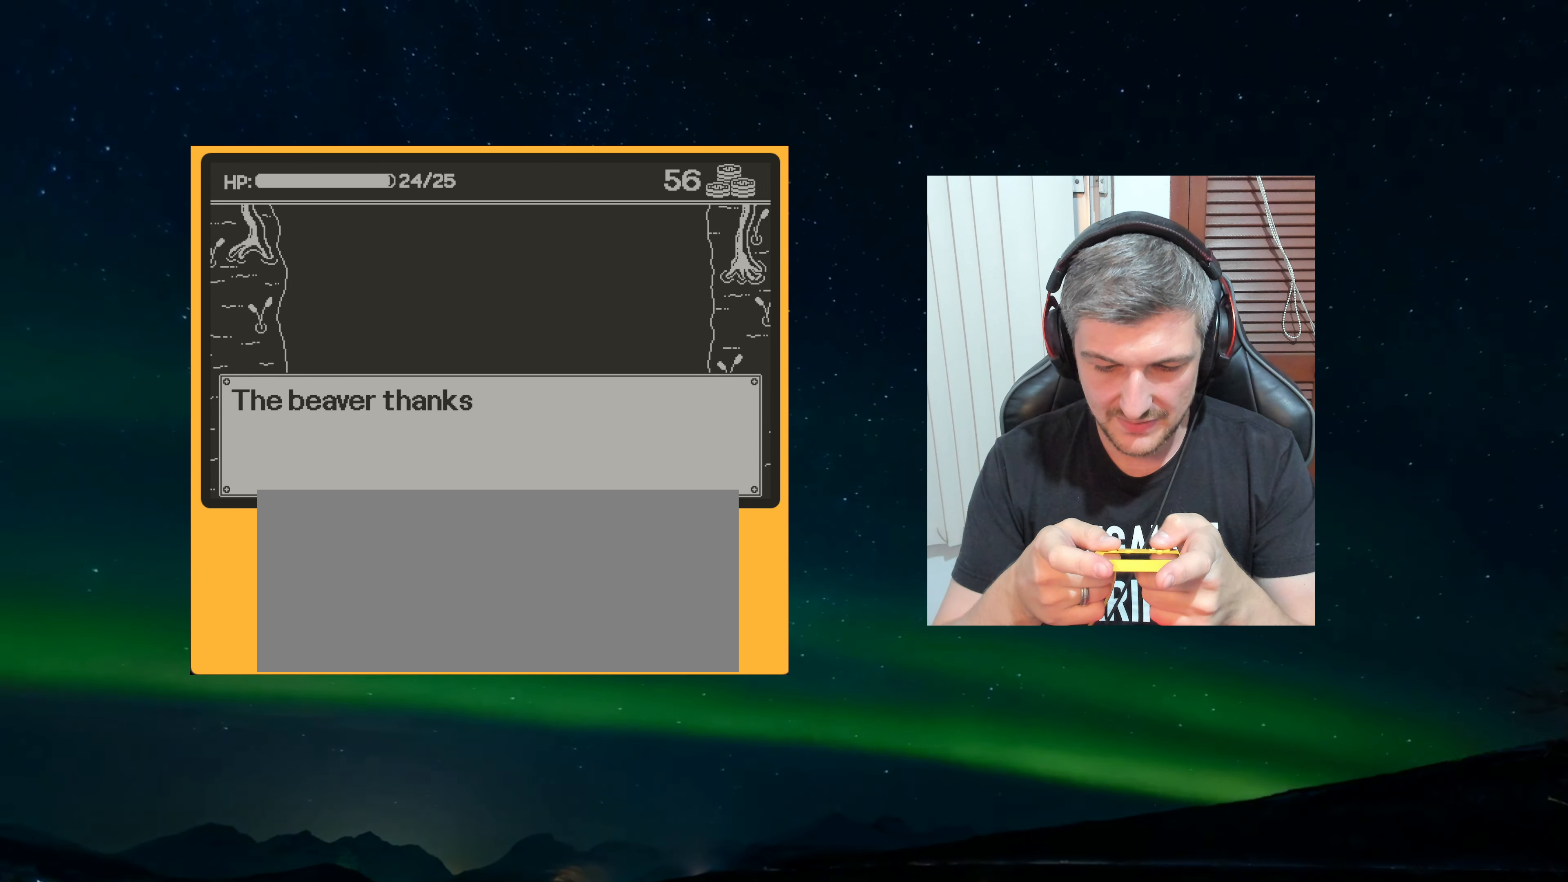
{"buttons": [], "left_stick": "center", "events": []}
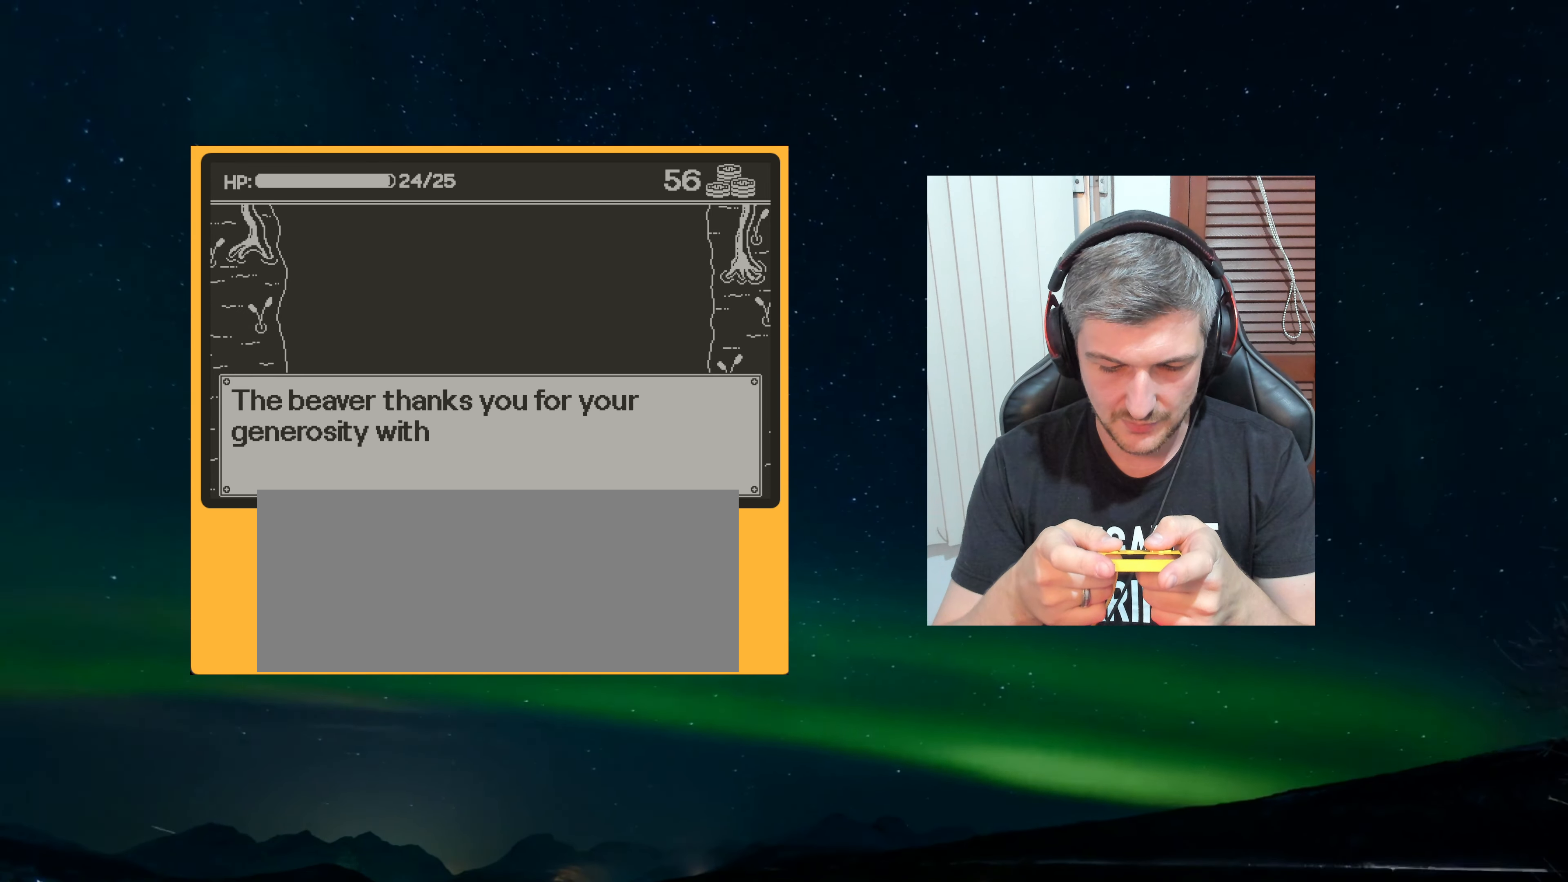
{"buttons": [], "left_stick": "center", "events": []}
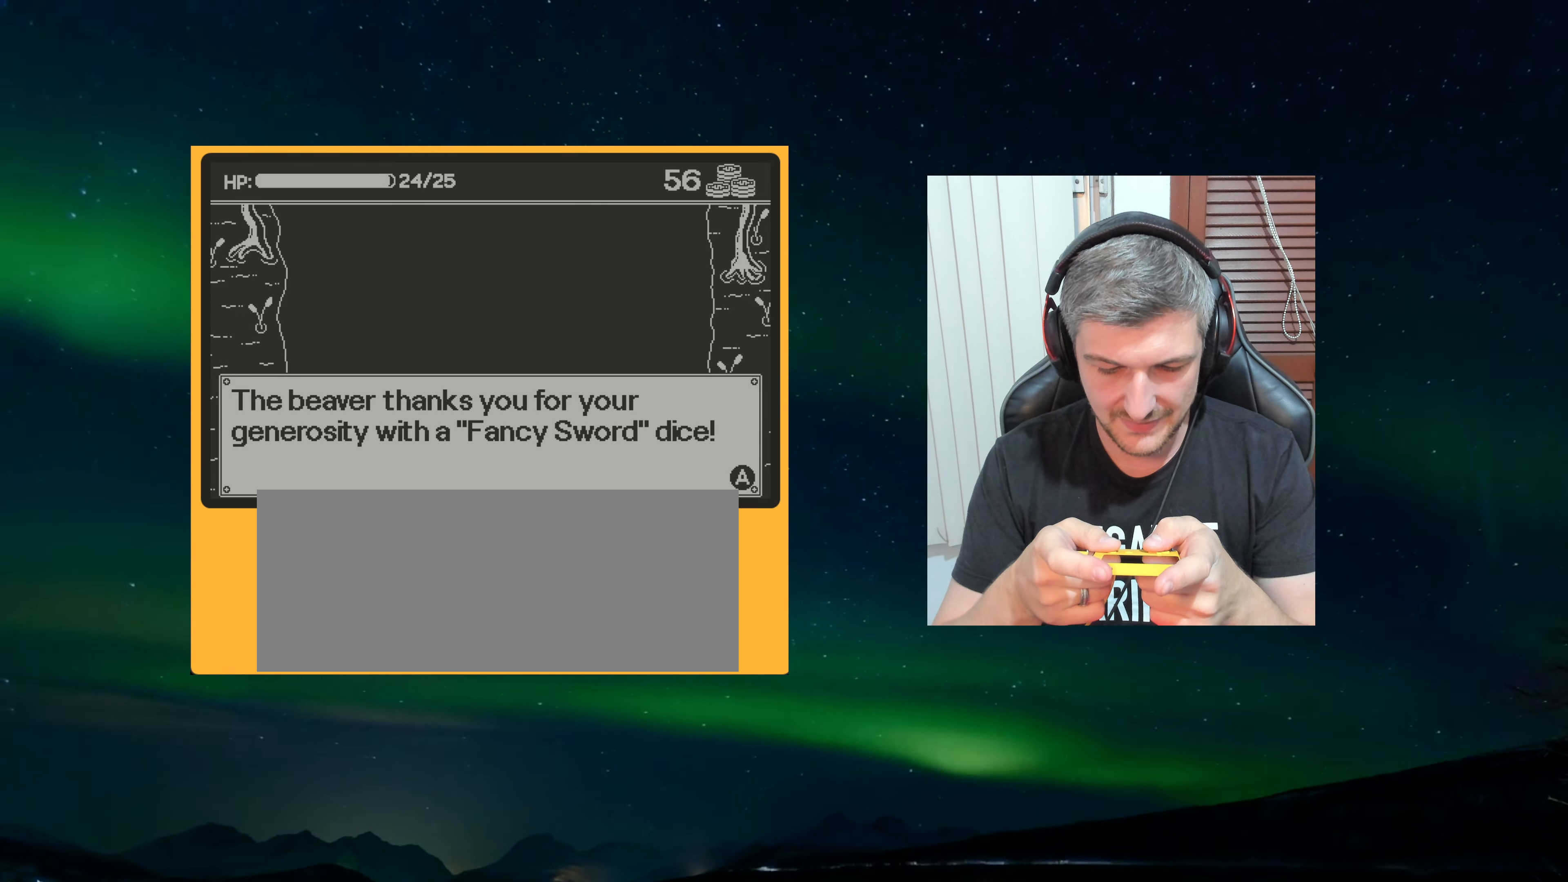
{"buttons": [], "left_stick": "center", "events": []}
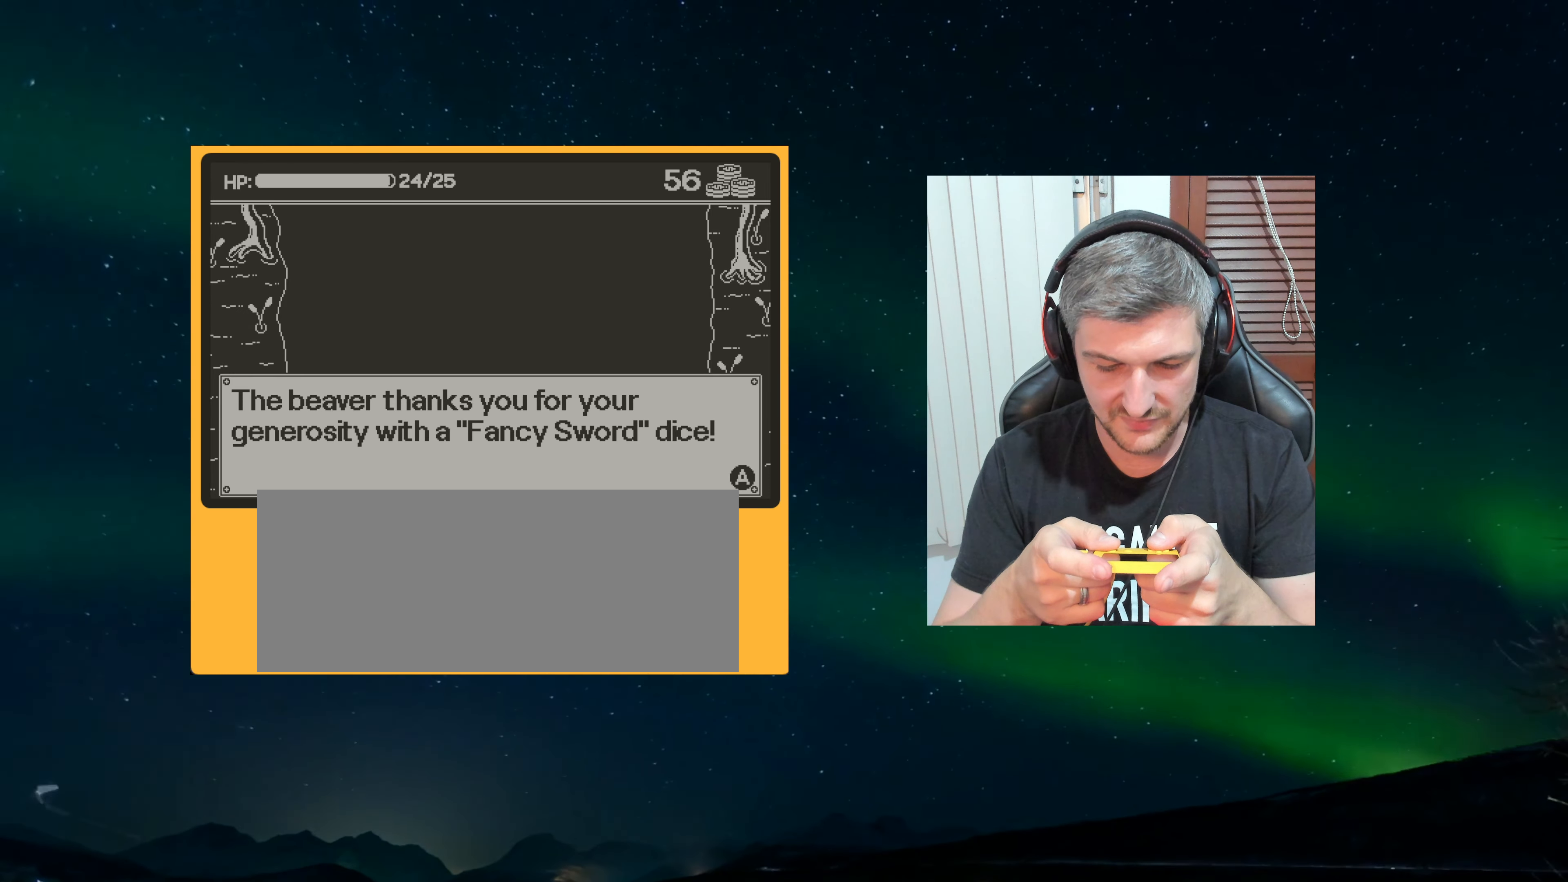
{"buttons": [], "left_stick": "center", "events": []}
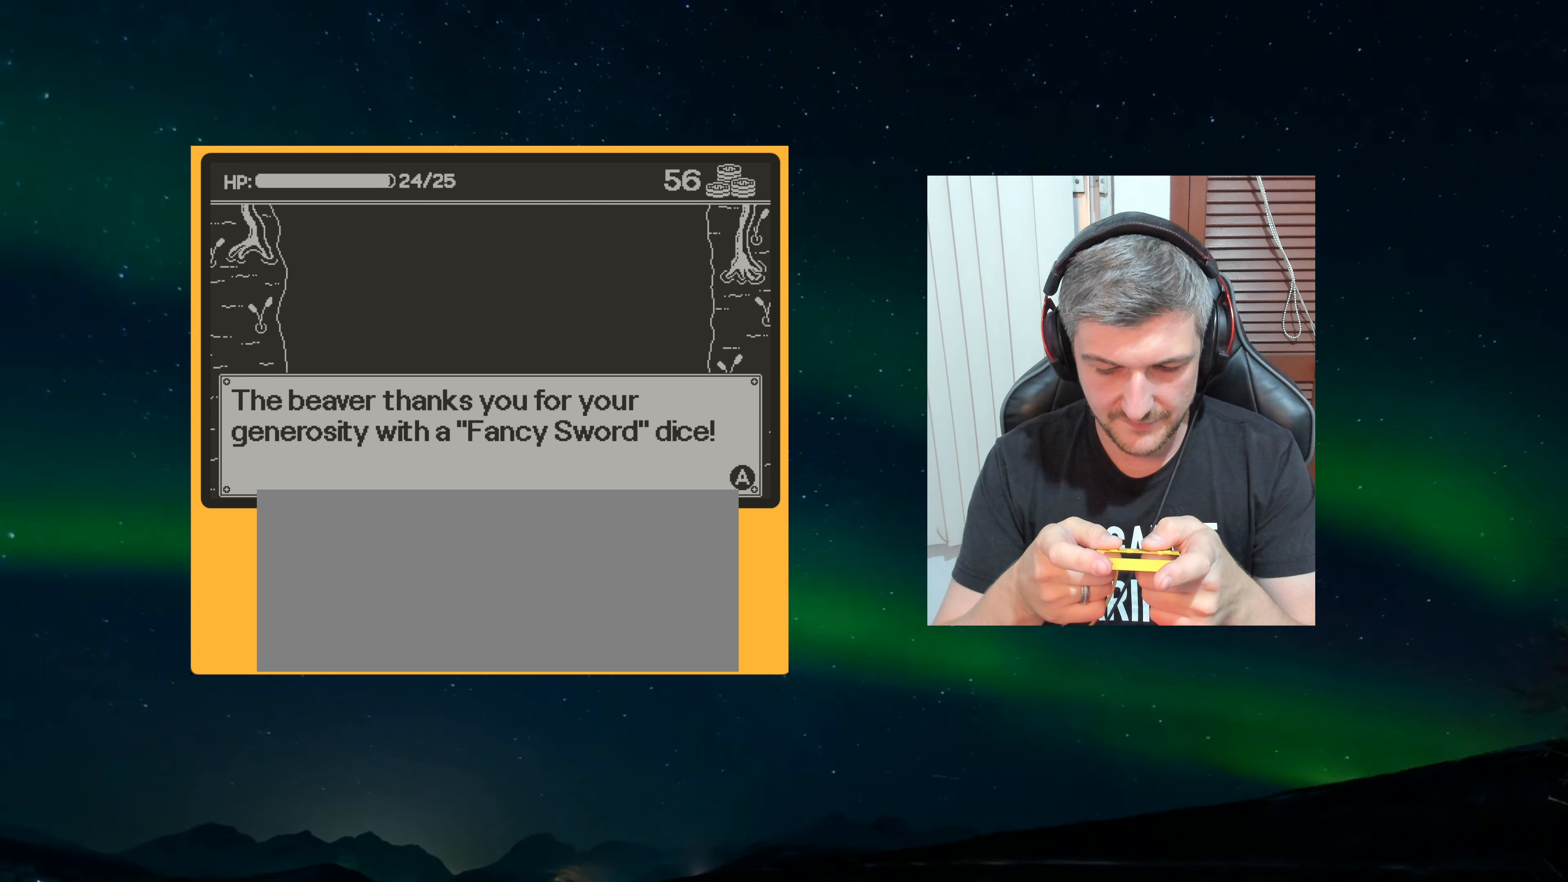
{"buttons": [], "left_stick": "center", "events": [[150, "A", "down"], [217, "A", "up"]]}
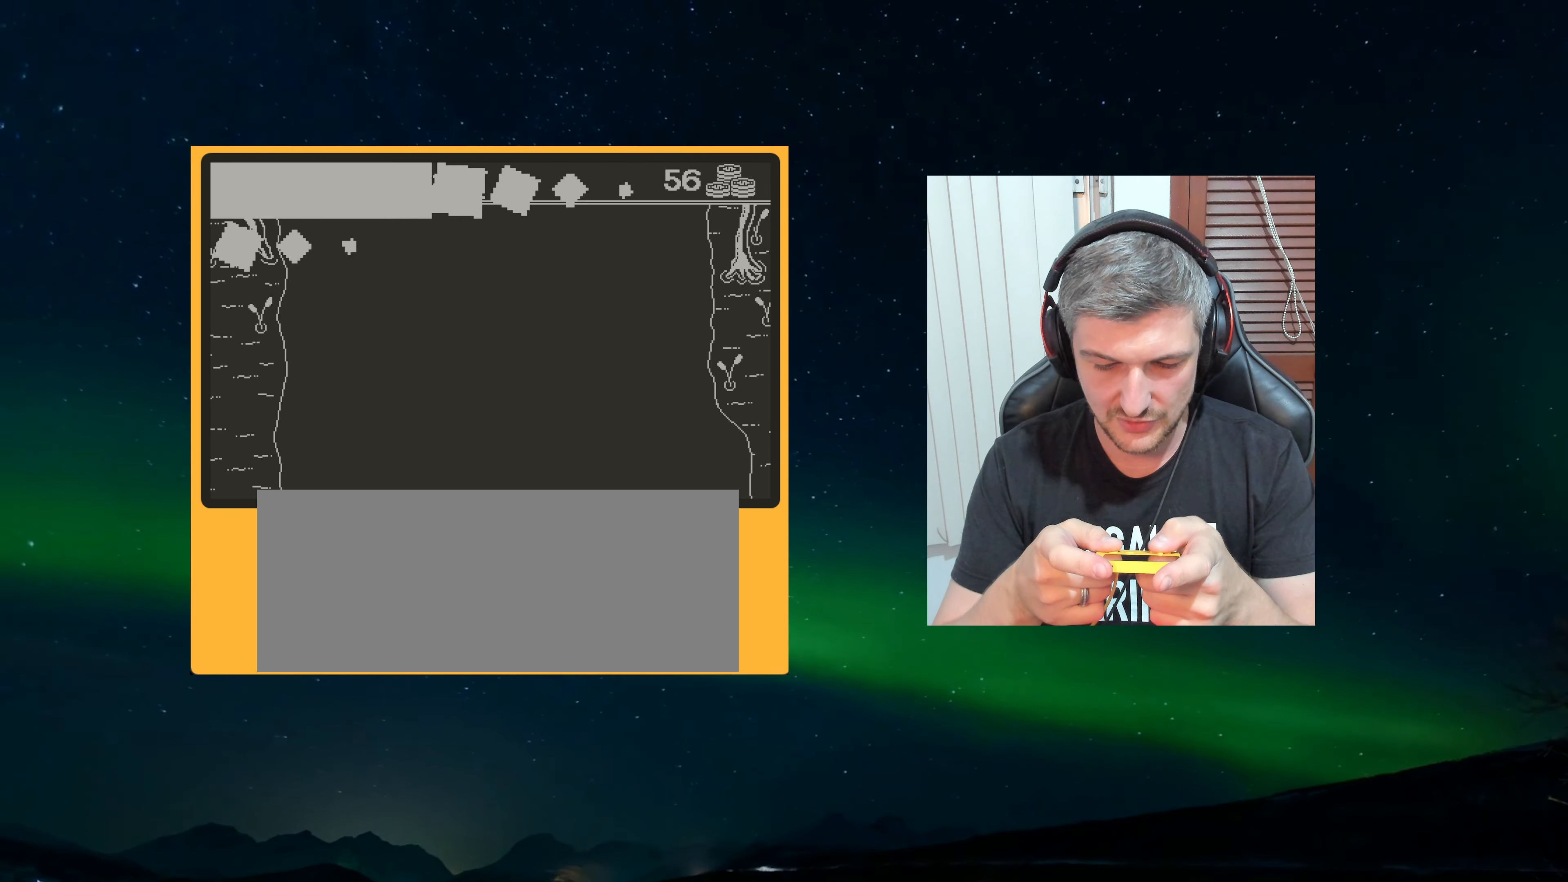
{"buttons": [], "left_stick": "center", "events": []}
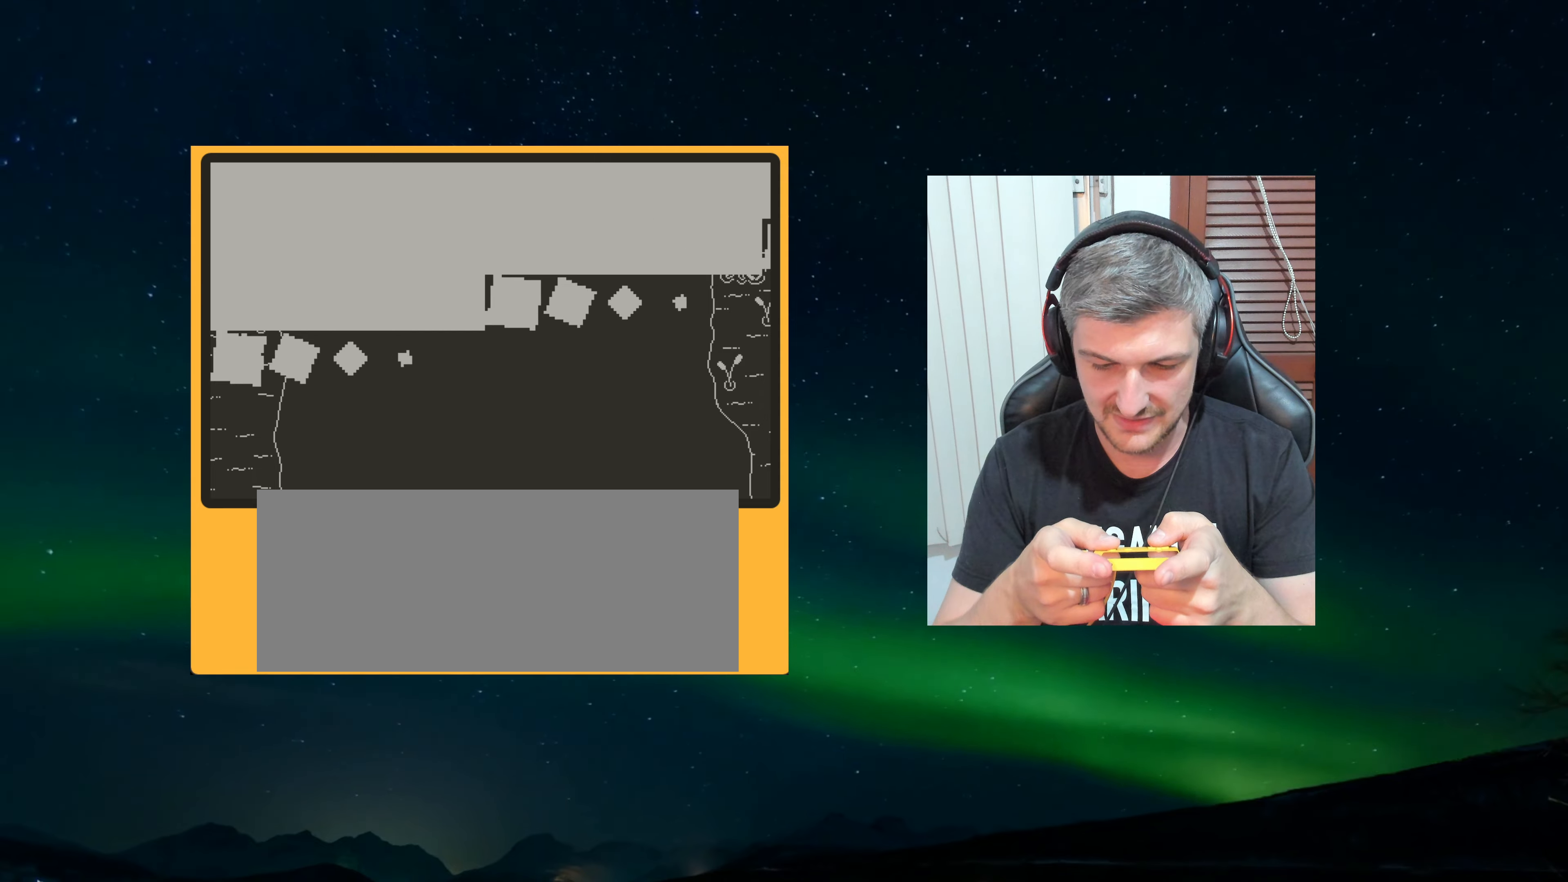
{"buttons": [], "left_stick": "center", "events": []}
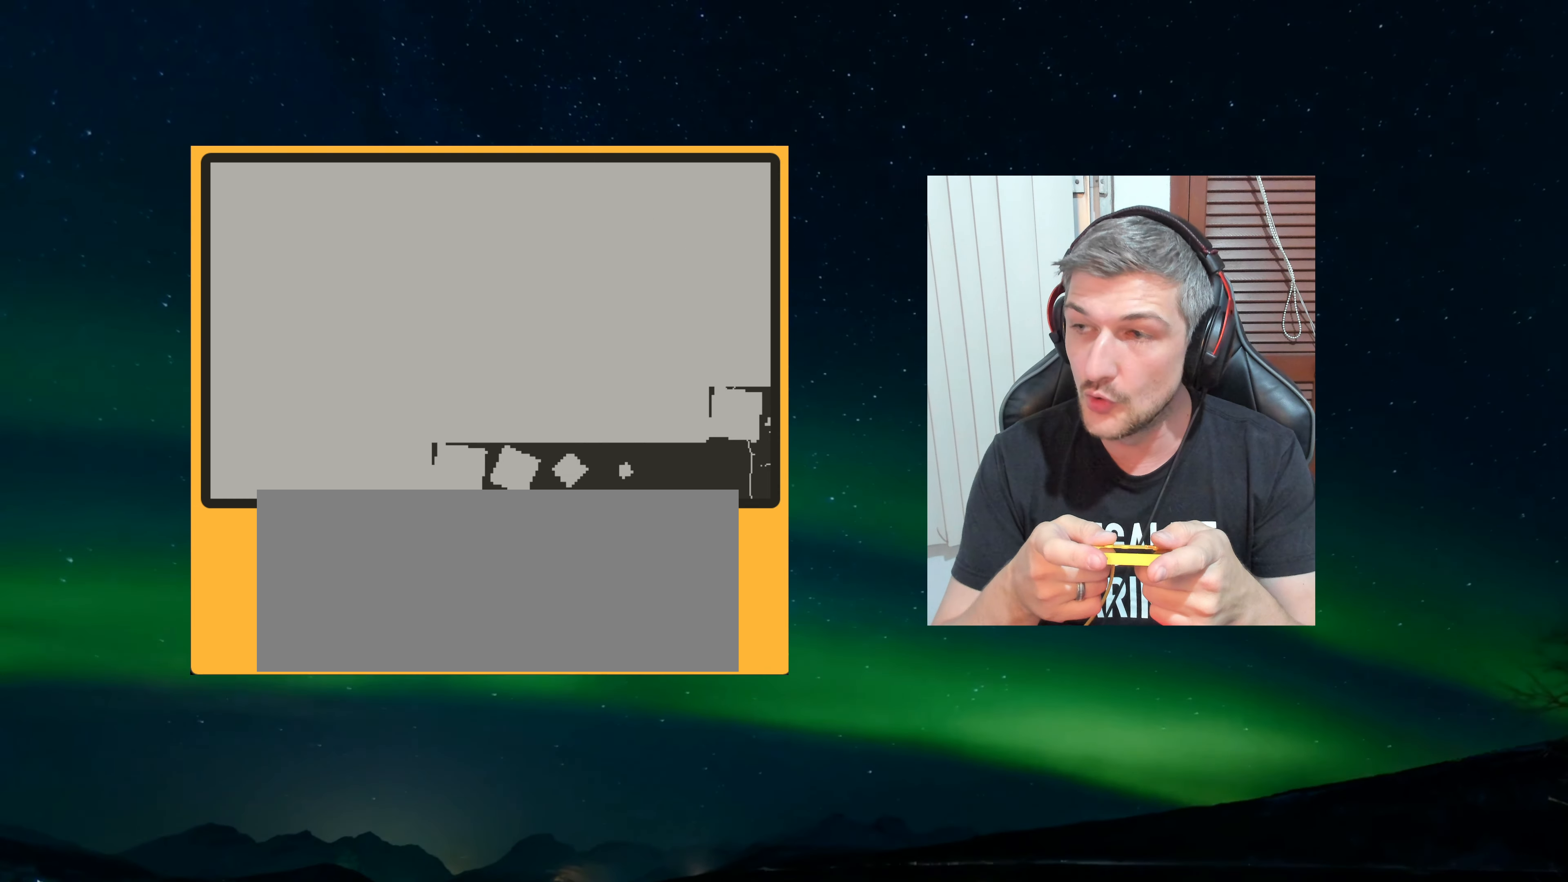
{"buttons": [], "left_stick": "center", "events": []}
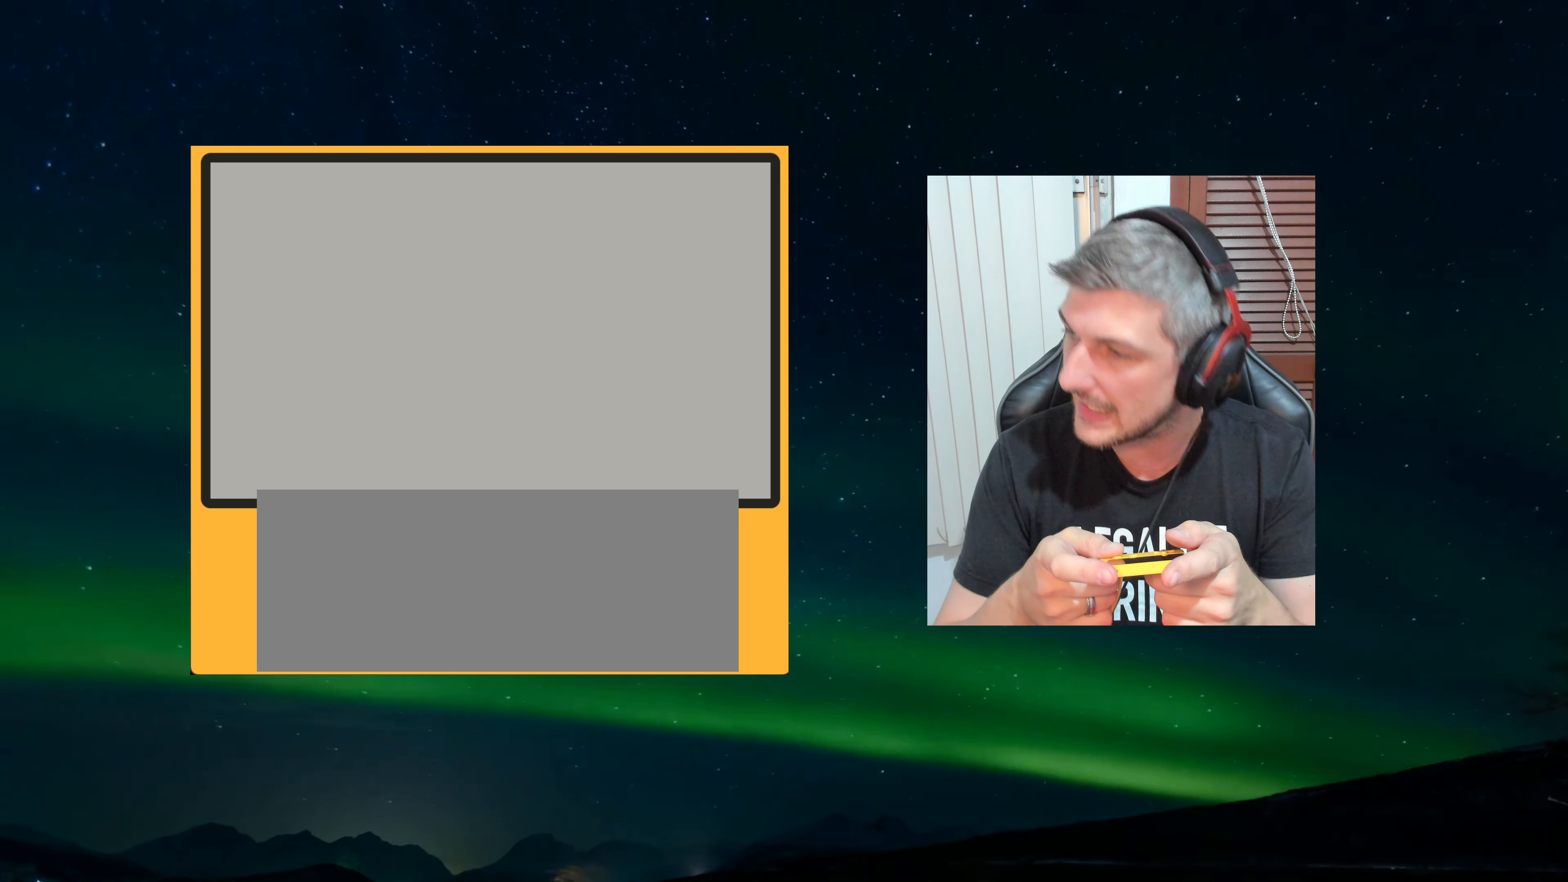
{"buttons": [], "left_stick": "center", "events": []}
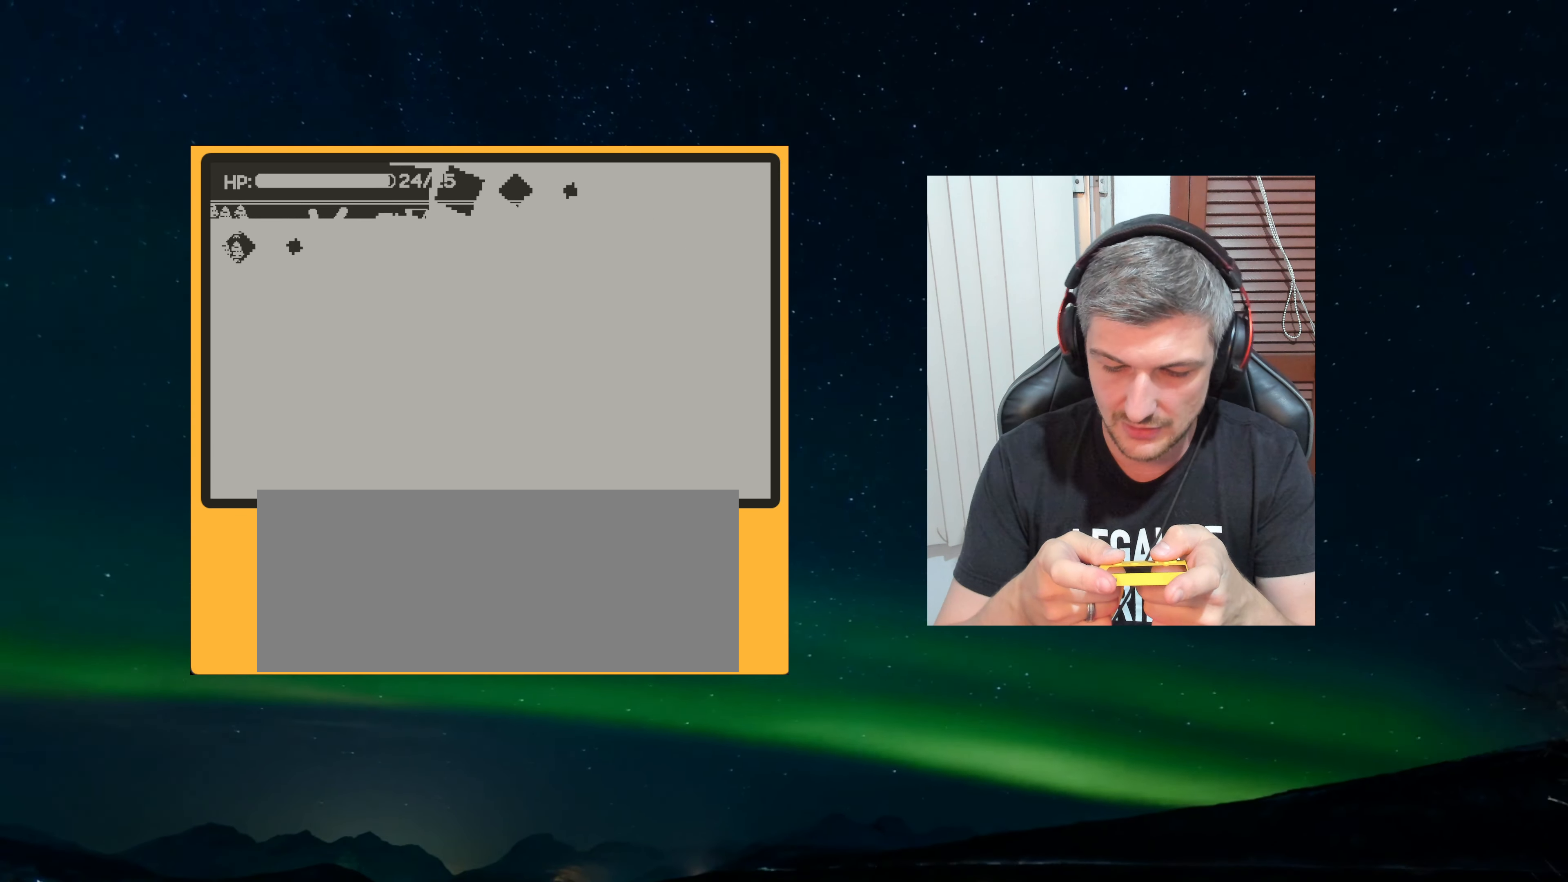
{"buttons": [], "left_stick": "center", "events": []}
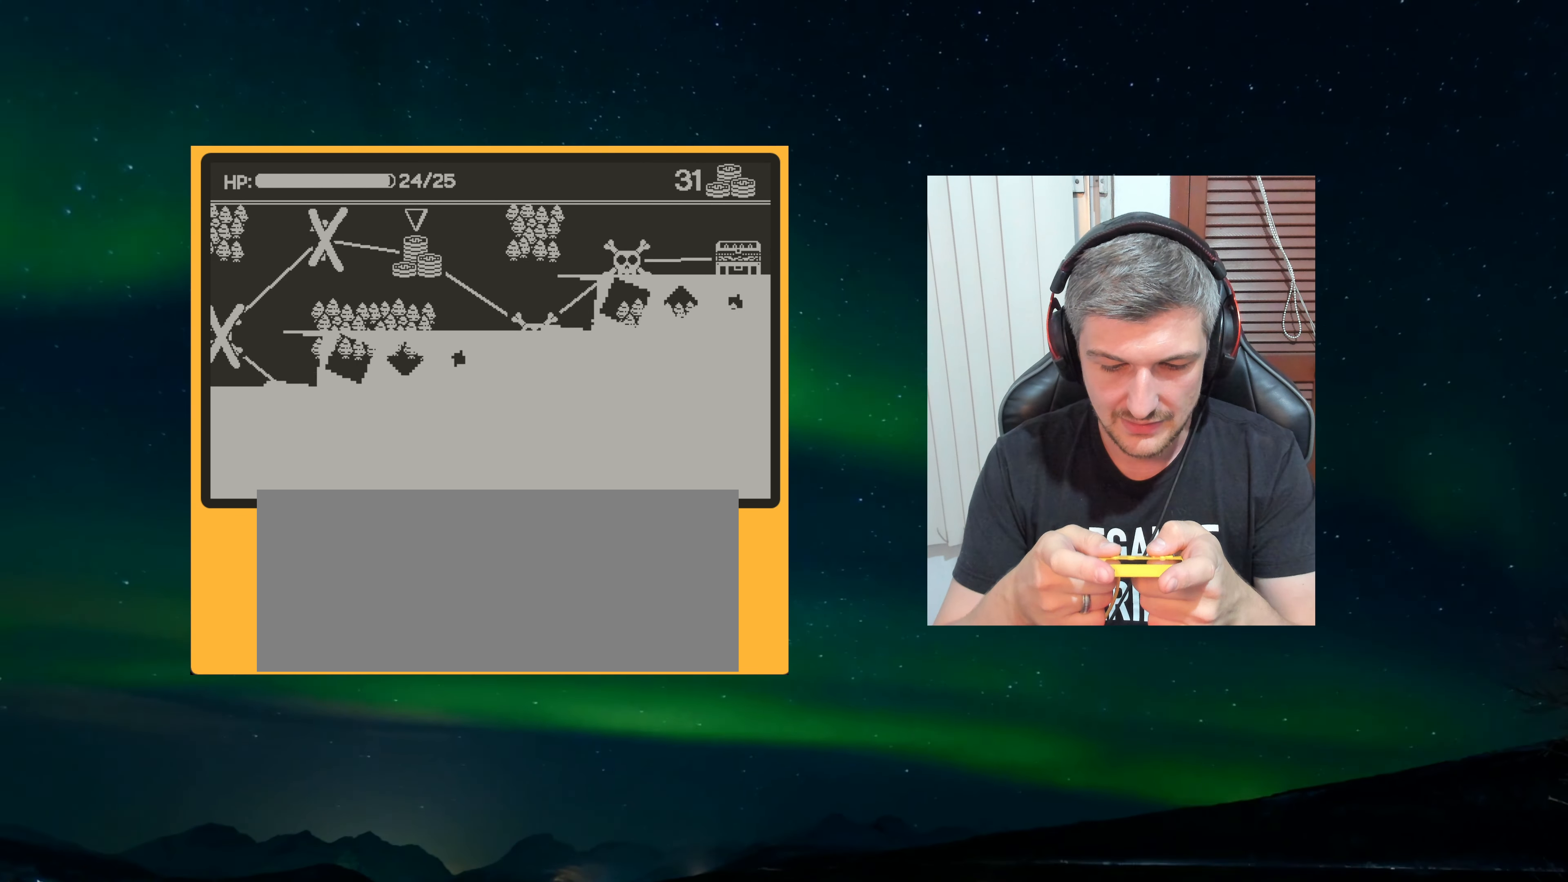
{"buttons": [], "left_stick": "center", "events": []}
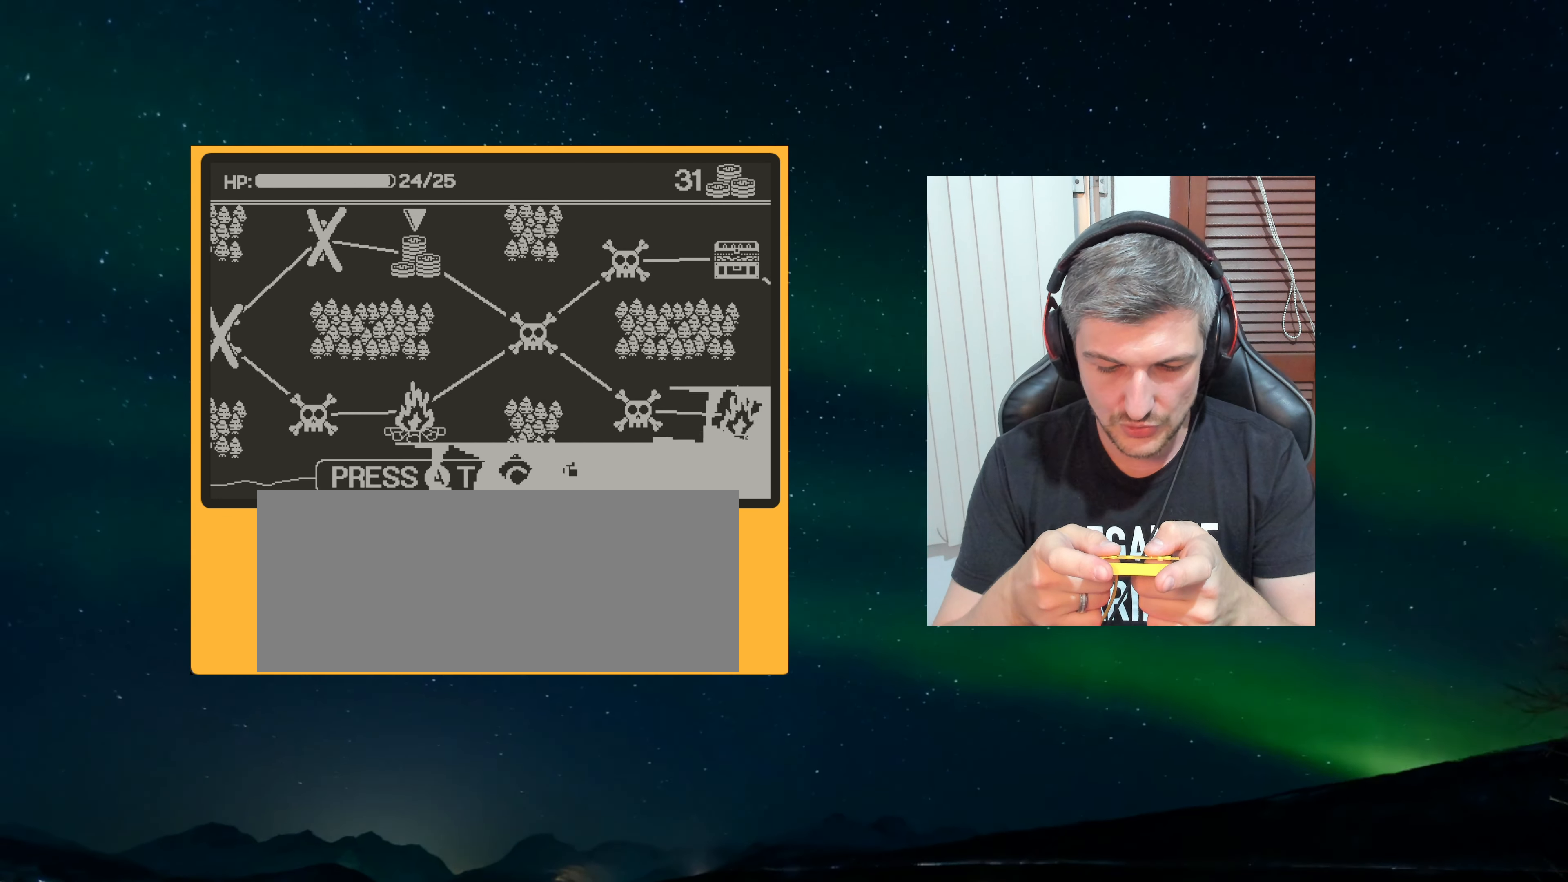
{"buttons": [], "left_stick": "center", "events": [[234, "A", "down"], [367, "A", "up"]]}